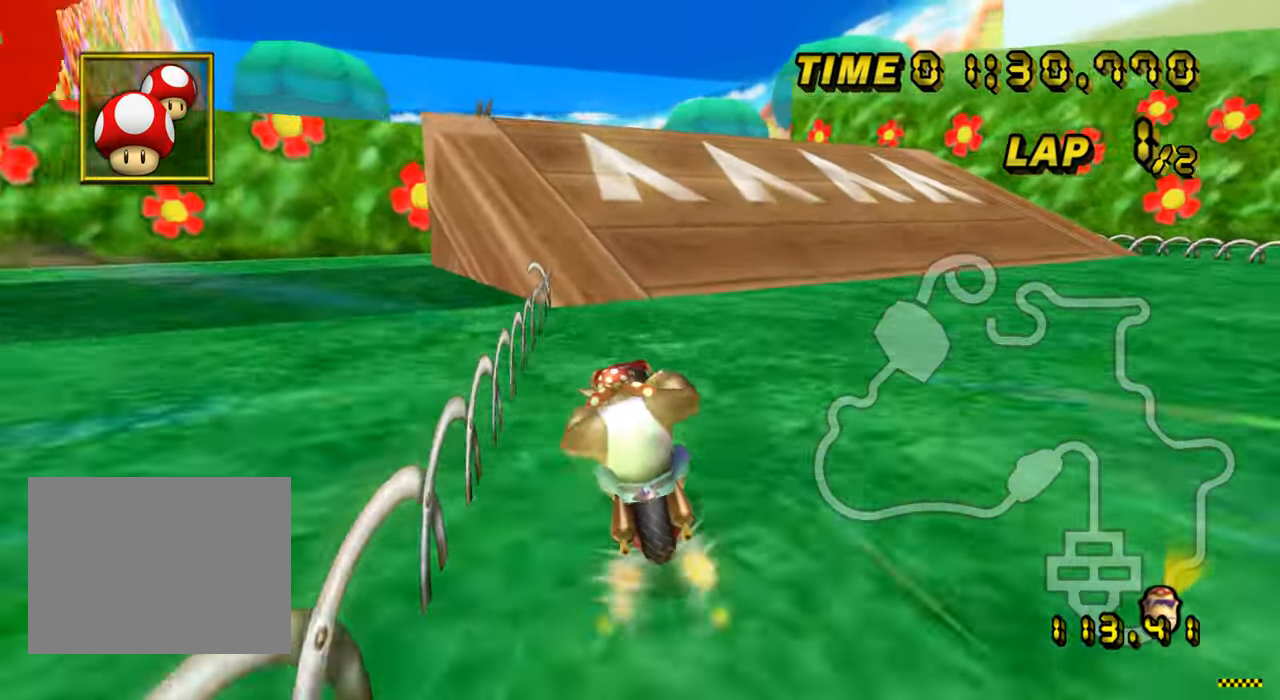
Gameplay with a controller (Nintendo layout); each line is a JSON object with the inputs held at the frame after it. "events" lists button and stick changes between this image and that frame as [ms after this image, input, new state], when the widget could be followed in between. Not read: B L3 R3 X Y Z.
{"buttons": ["A"], "left_stick": "center", "events": [[83, "left_stick", "center"]]}
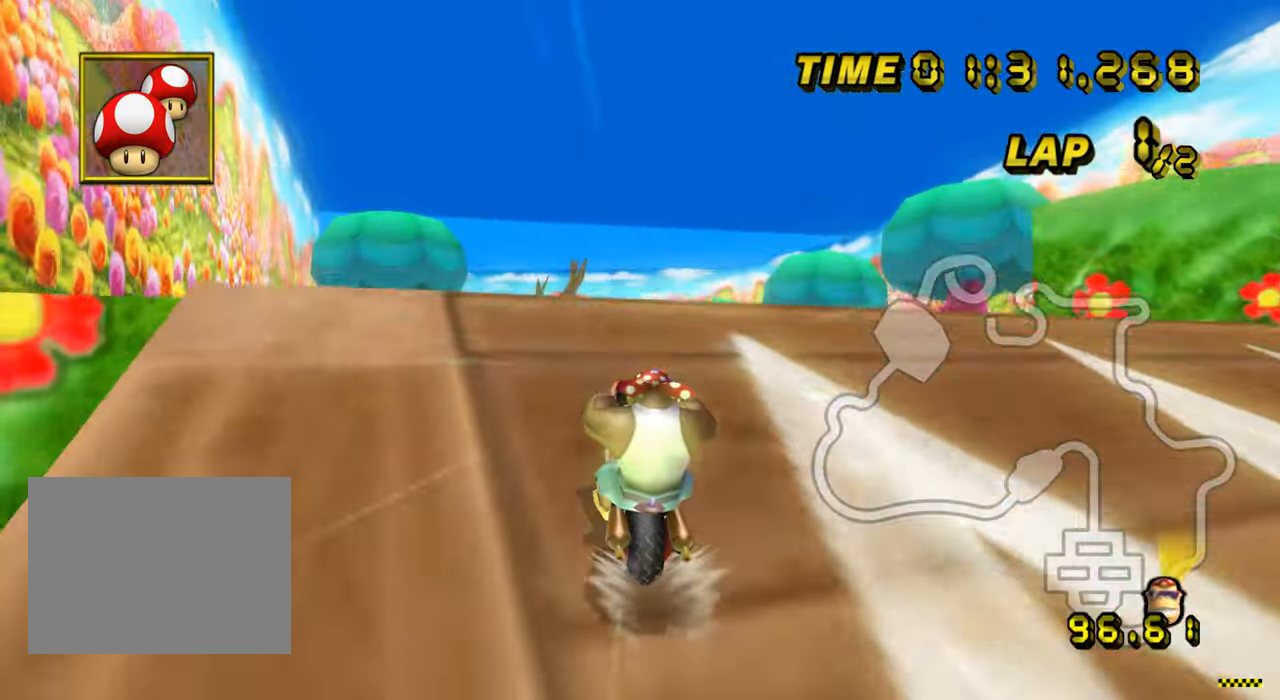
{"buttons": ["A"], "left_stick": "center", "events": [[117, "R1", "down"], [167, "DPAD_UP", "down"], [184, "DPAD_UP", "up"], [234, "DPAD_DOWN", "down"], [234, "R1", "up"], [250, "DPAD_DOWN", "up"], [284, "DPAD_UP", "down"], [301, "DPAD_UP", "up"], [351, "DPAD_DOWN", "down"], [367, "DPAD_DOWN", "up"]]}
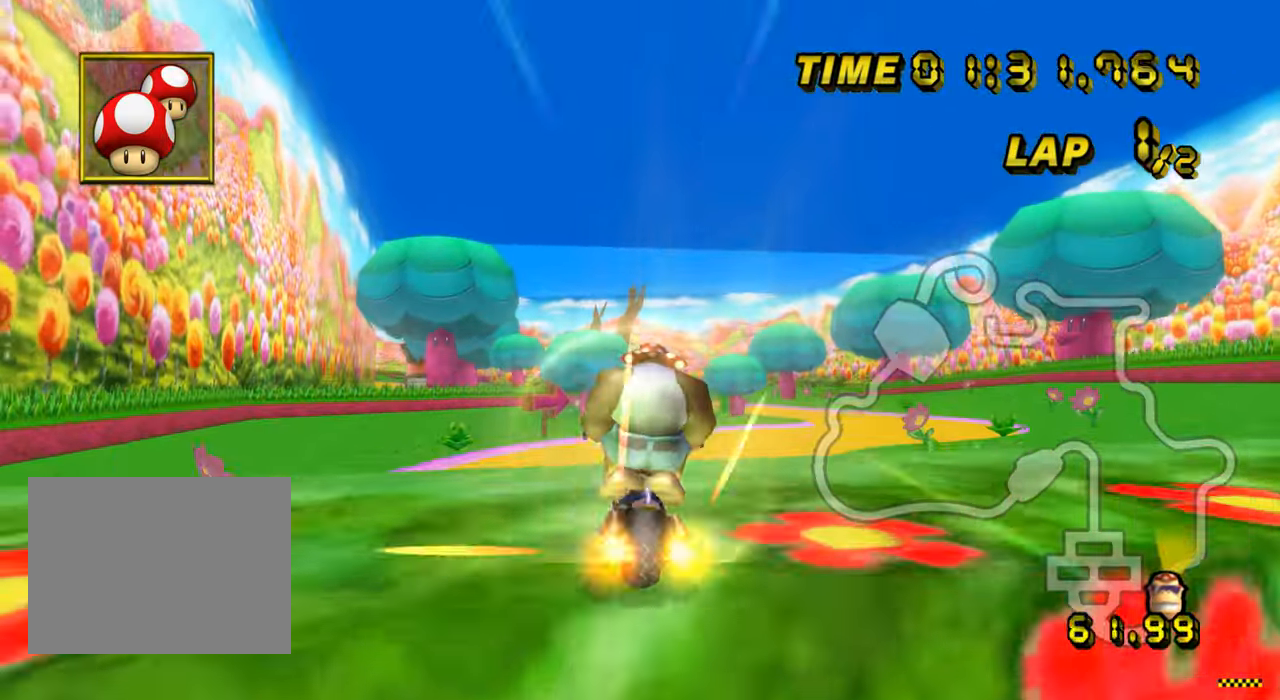
{"buttons": ["A"], "left_stick": "up", "events": [[50, "left_stick", "right"], [233, "DPAD_UP", "down"], [250, "DPAD_UP", "up"], [267, "left_stick", "up-right"], [300, "DPAD_DOWN", "down"], [317, "DPAD_DOWN", "up"], [367, "left_stick", "up"]]}
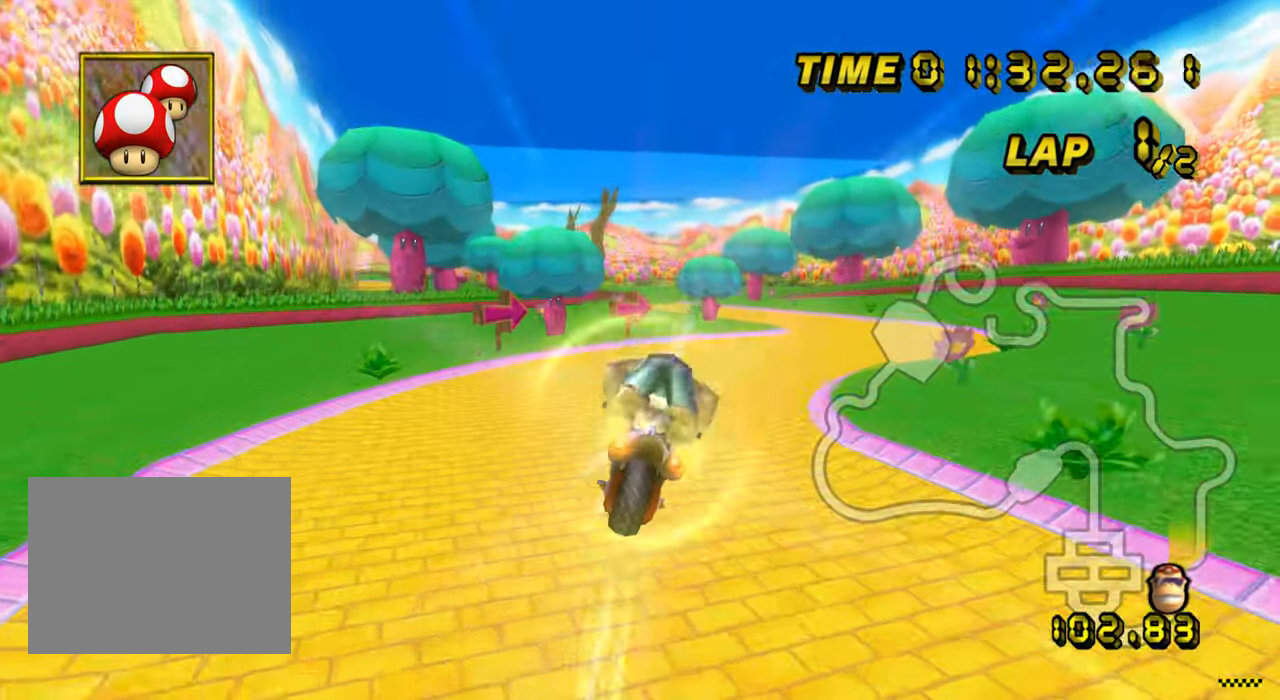
{"buttons": ["A", "R1"], "left_stick": "up", "events": [[500, "R1", "down"]]}
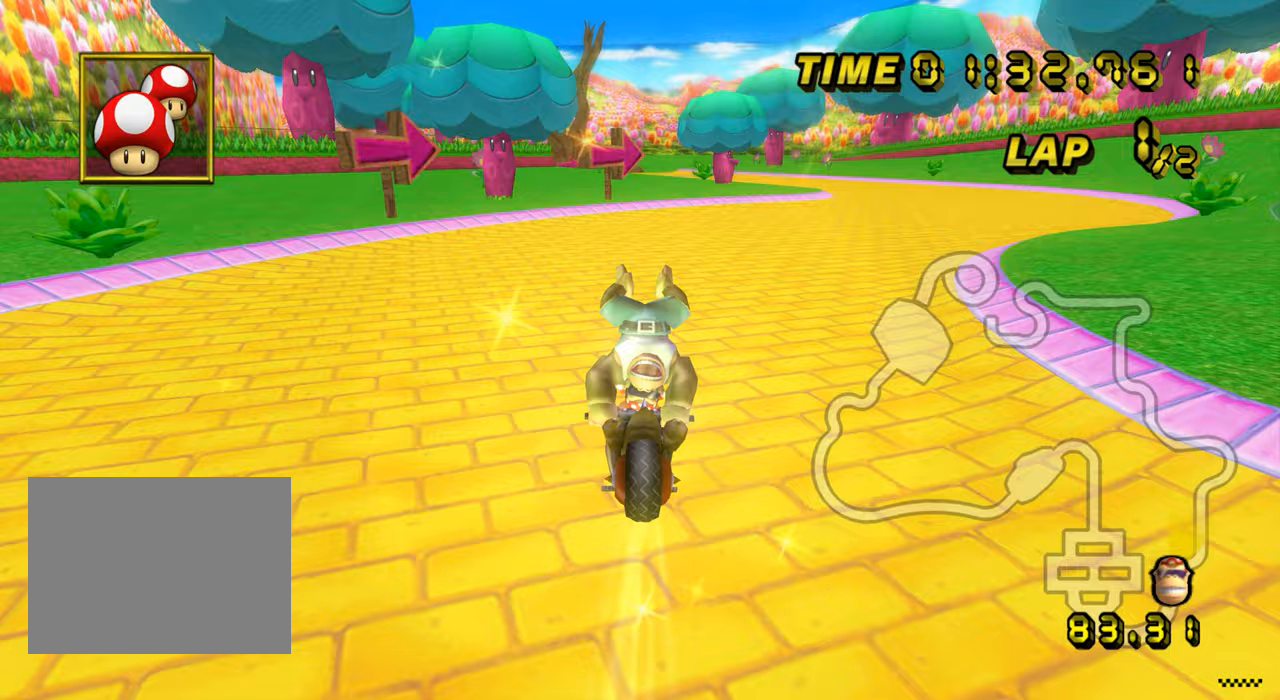
{"buttons": ["A"], "left_stick": "right", "events": [[117, "left_stick", "right"], [334, "R1", "up"], [367, "DPAD_UP", "down"], [384, "DPAD_UP", "up"]]}
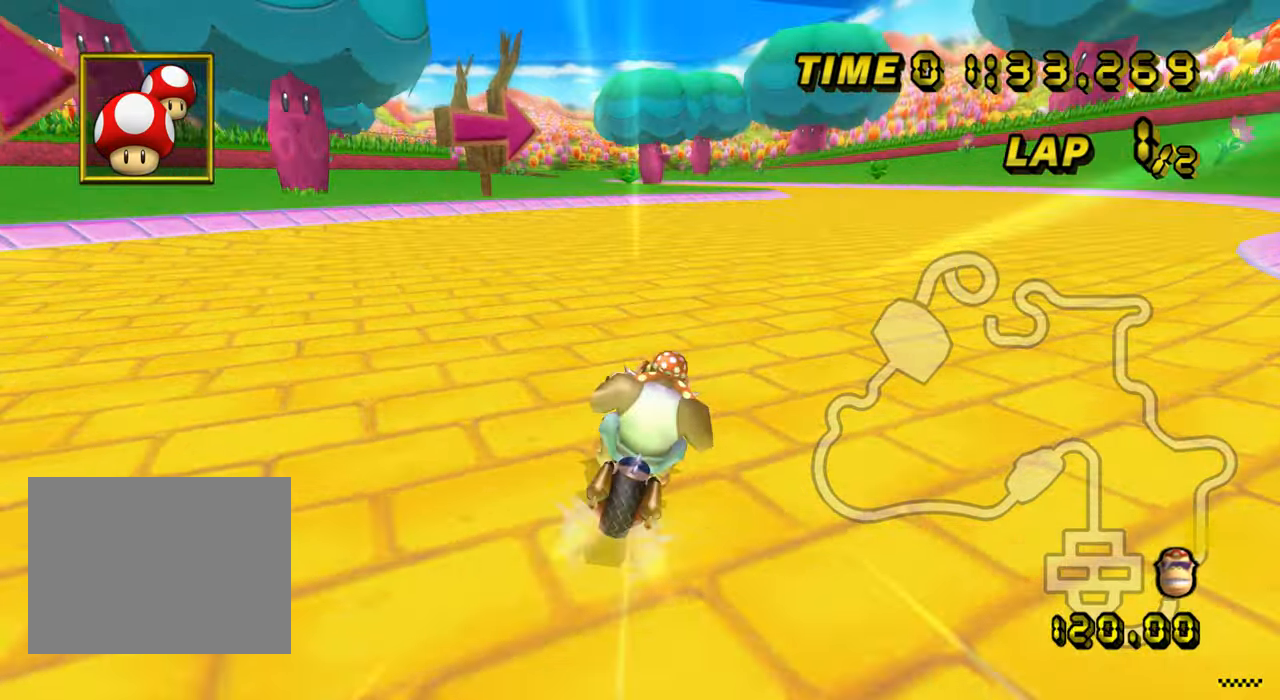
{"buttons": ["A"], "left_stick": "center", "events": [[116, "left_stick", "center"]]}
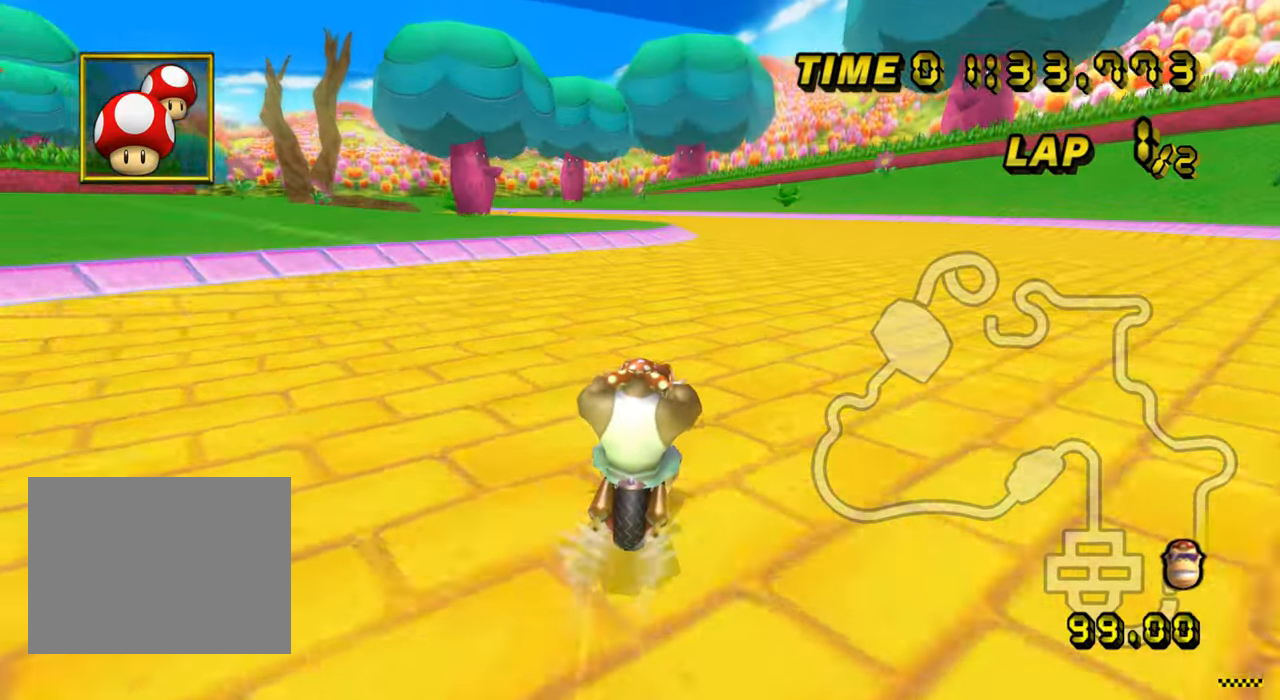
{"buttons": ["A", "R1"], "left_stick": "center", "events": [[284, "R1", "down"]]}
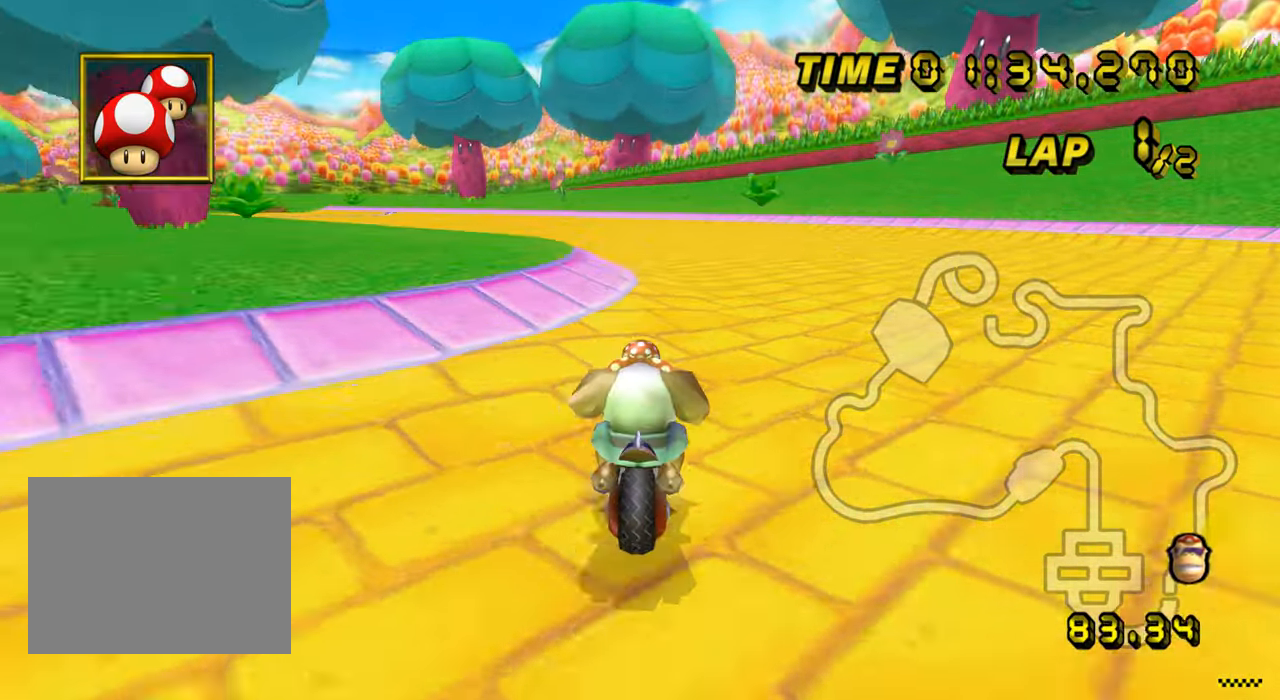
{"buttons": ["A", "R1"], "left_stick": "up-right", "events": [[33, "left_stick", "up-left"], [200, "left_stick", "right"], [350, "left_stick", "up-right"]]}
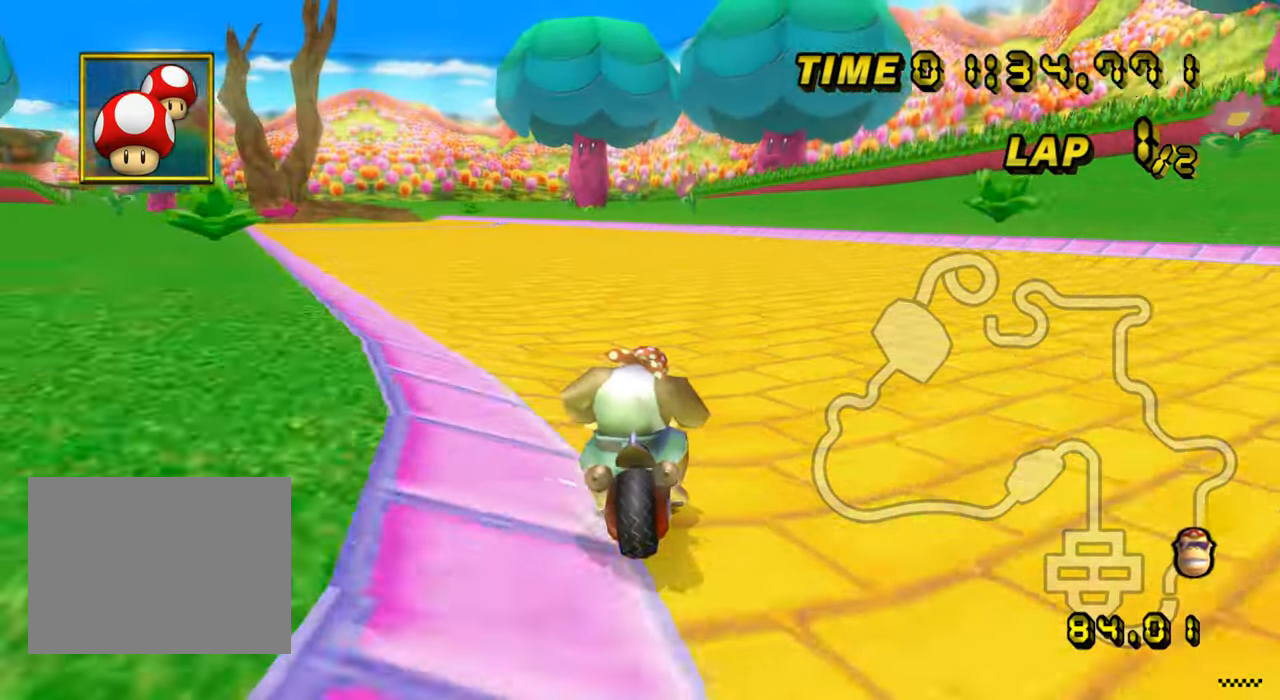
{"buttons": ["A", "R1"], "left_stick": "right", "events": [[83, "left_stick", "up-left"], [267, "left_stick", "right"]]}
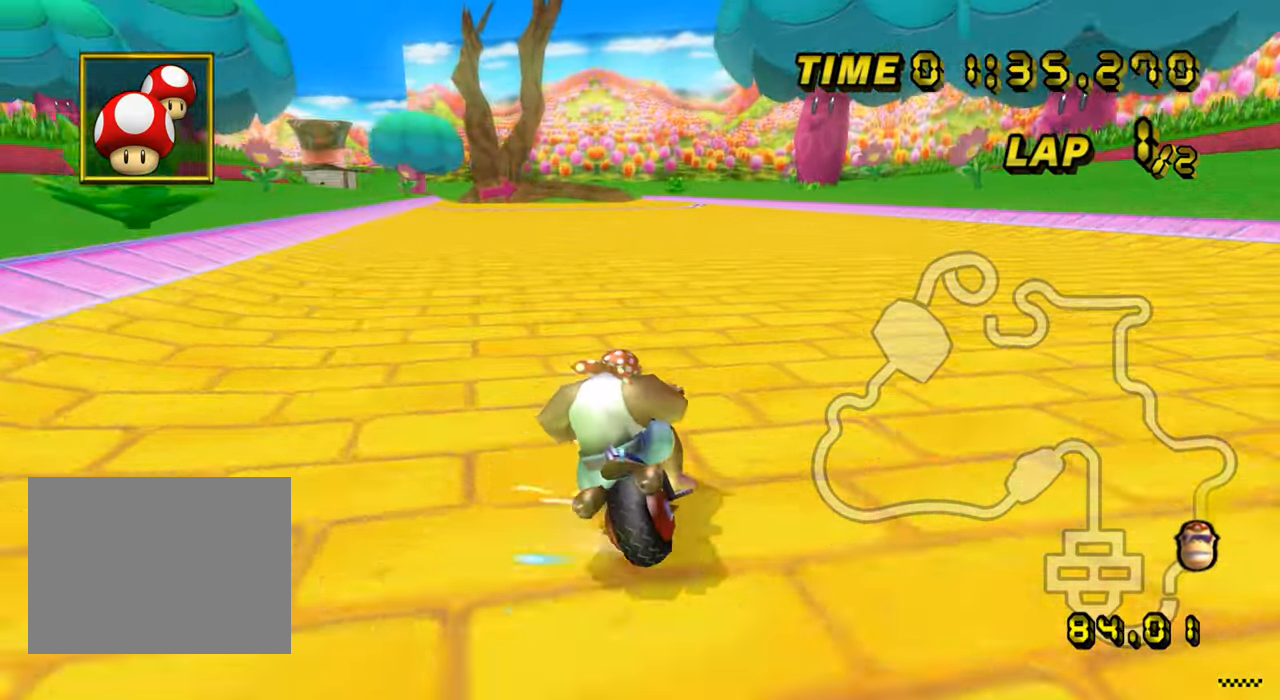
{"buttons": ["A", "R1"], "left_stick": "up-left", "events": [[283, "left_stick", "up-left"]]}
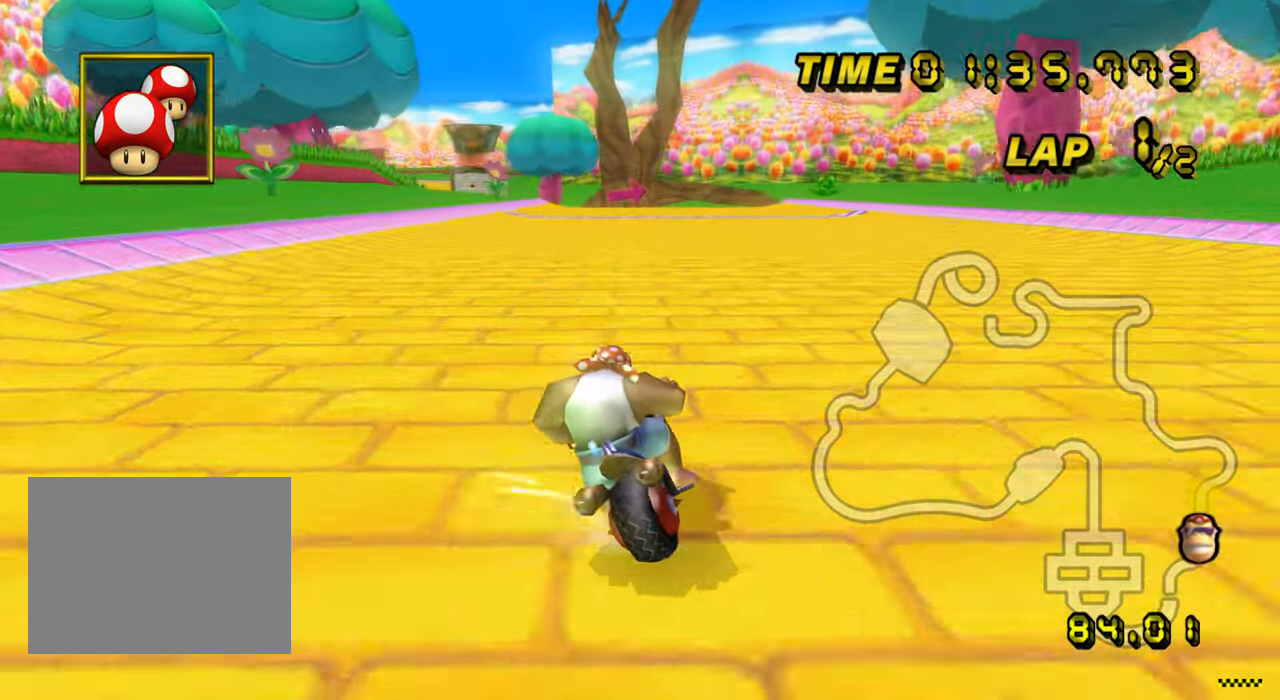
{"buttons": ["A"], "left_stick": "center", "events": [[100, "left_stick", "right"], [117, "R1", "up"], [350, "DPAD_UP", "down"], [367, "DPAD_UP", "up"], [400, "left_stick", "center"]]}
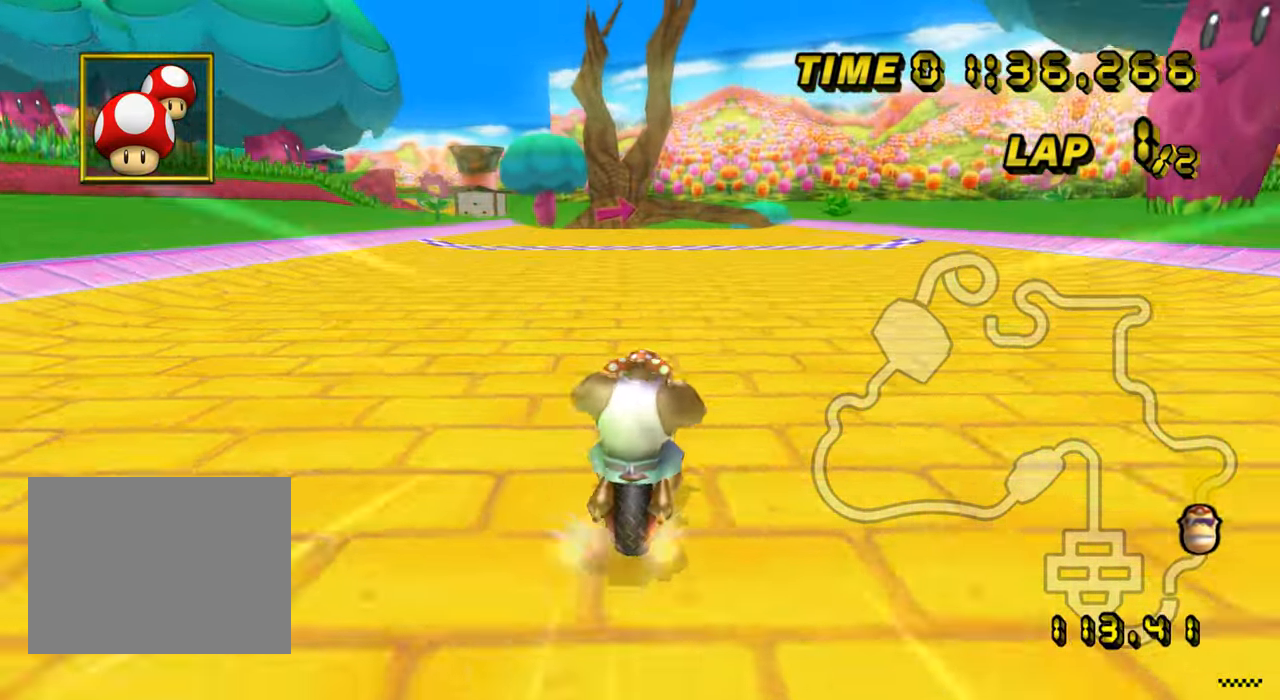
{"buttons": ["A"], "left_stick": "center", "events": [[183, "left_stick", "right"], [266, "left_stick", "center"]]}
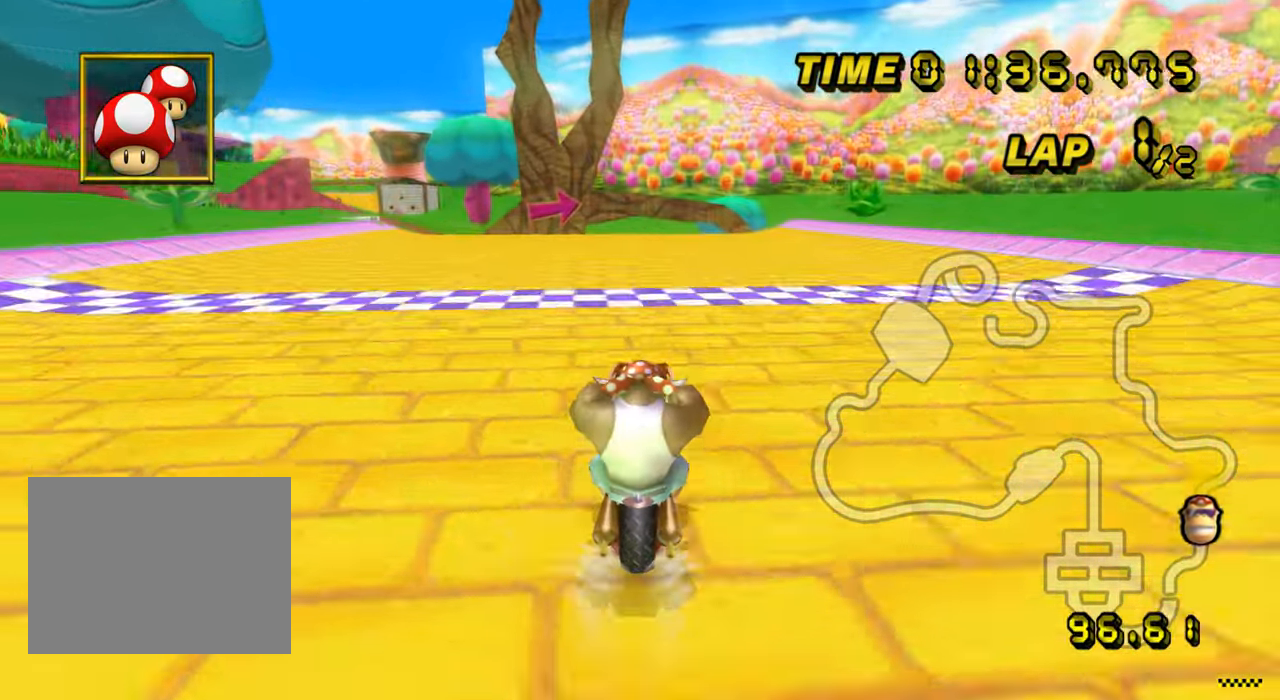
{"buttons": ["A"], "left_stick": "center", "events": []}
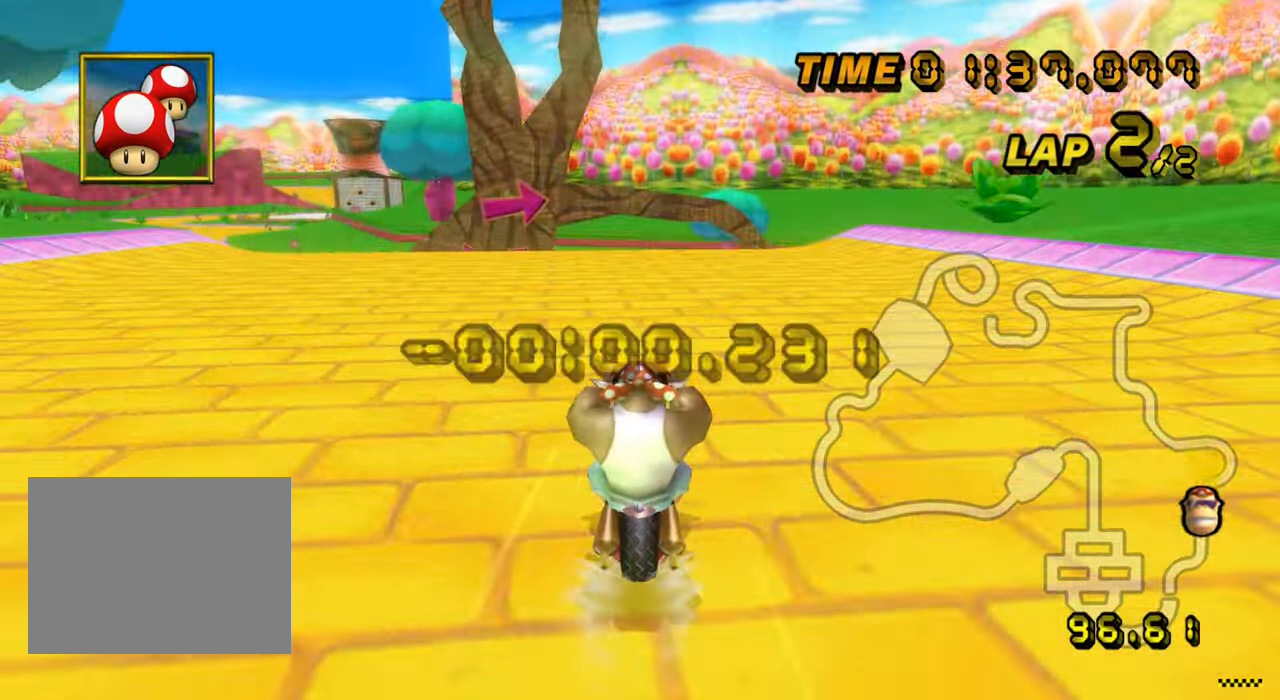
{"buttons": ["A"], "left_stick": "center", "events": []}
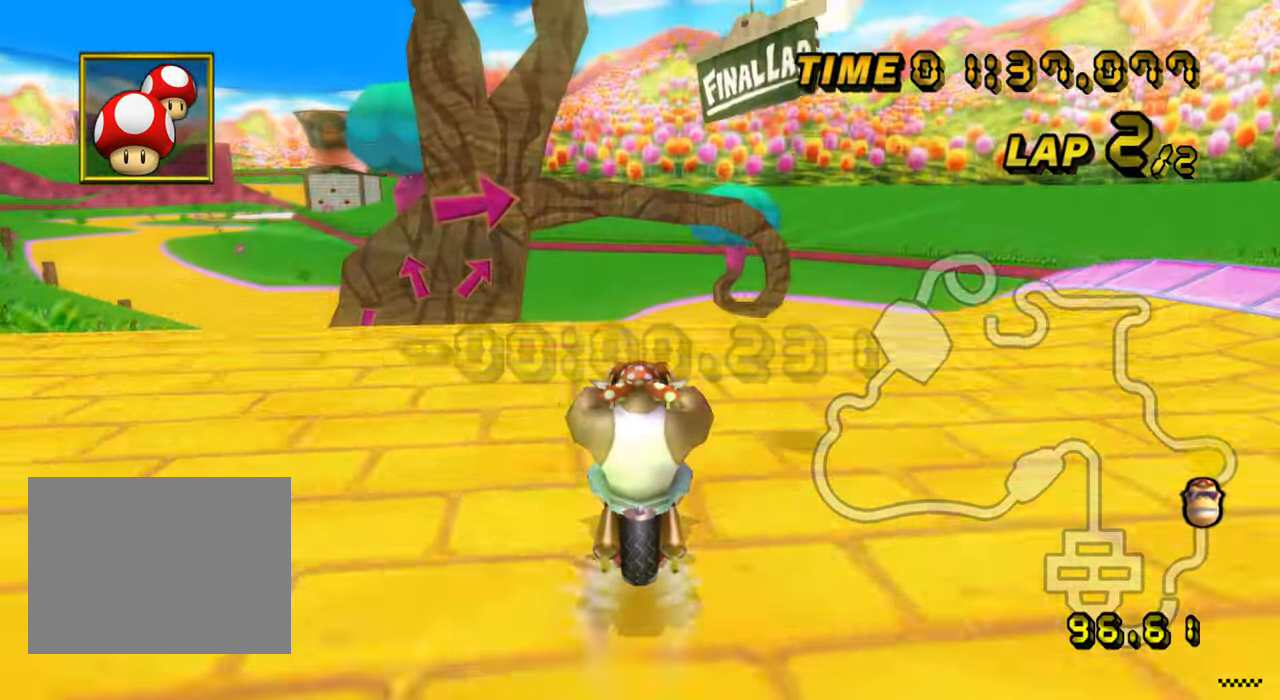
{"buttons": ["A"], "left_stick": "center", "events": []}
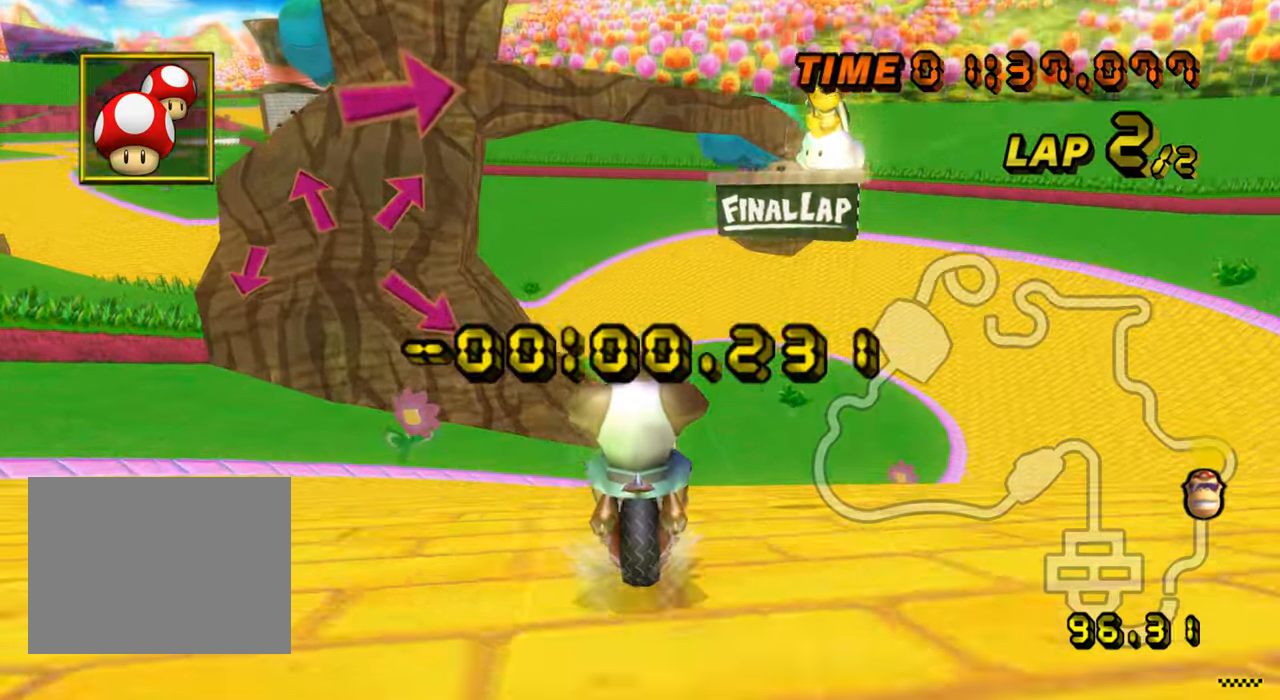
{"buttons": ["A"], "left_stick": "center", "events": [[133, "left_stick", "right"], [217, "L1", "down"], [333, "L1", "up"], [400, "left_stick", "center"]]}
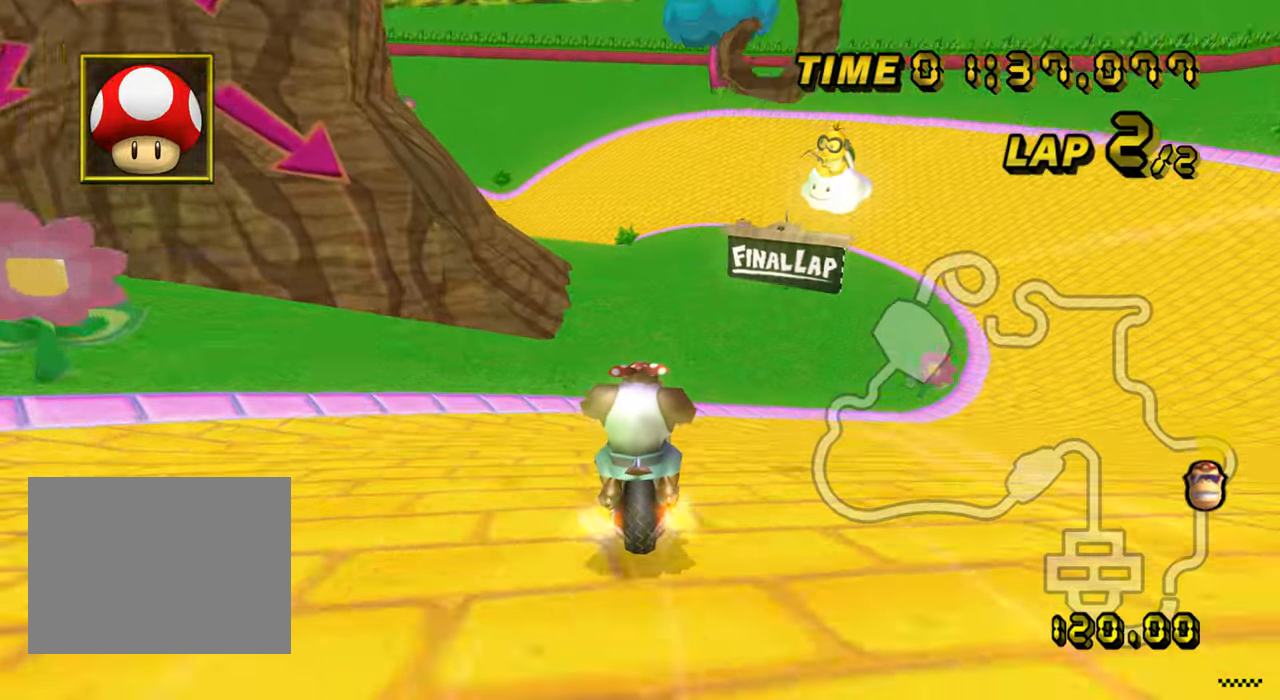
{"buttons": ["A", "R1"], "left_stick": "up-left", "events": [[34, "DPAD_UP", "down"], [50, "DPAD_UP", "up"], [317, "R1", "down"], [317, "left_stick", "left"], [384, "left_stick", "up-left"]]}
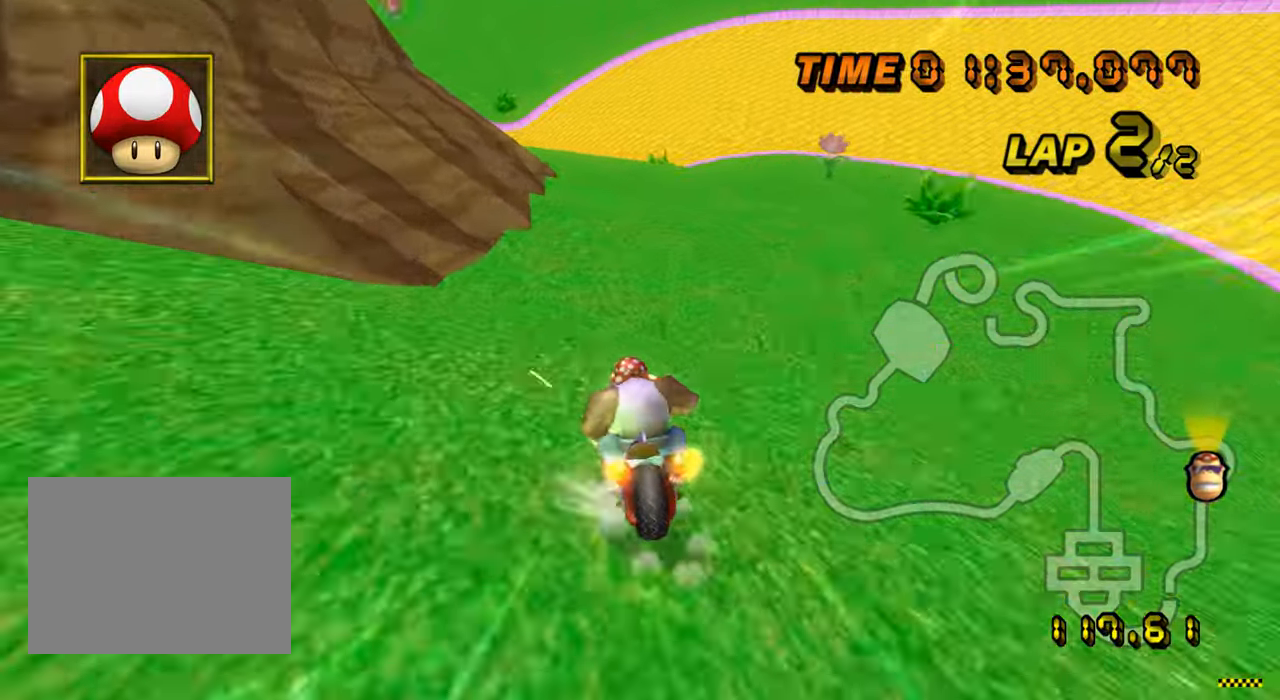
{"buttons": ["A", "R1"], "left_stick": "up-left", "events": [[150, "left_stick", "up-right"], [200, "left_stick", "up"], [484, "left_stick", "up-left"]]}
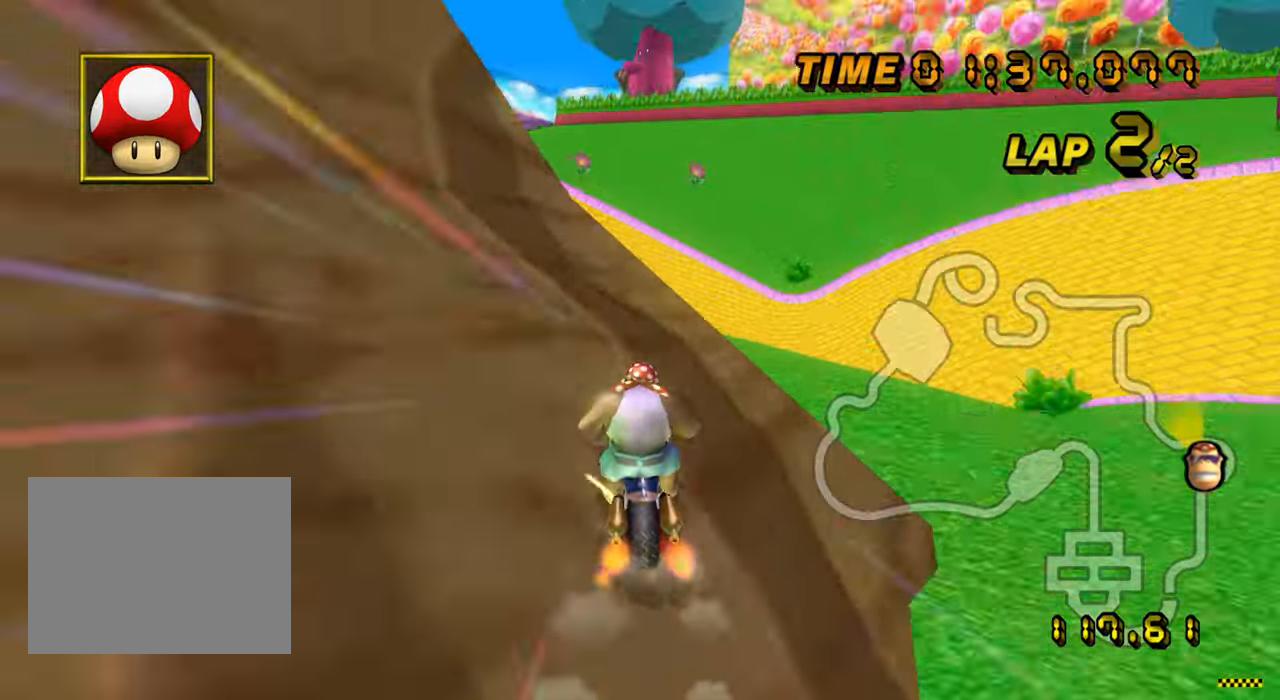
{"buttons": ["A", "R1"], "left_stick": "up-left", "events": [[134, "DPAD_UP", "down"], [150, "DPAD_UP", "up"], [150, "left_stick", "left"], [217, "DPAD_DOWN", "down"], [234, "DPAD_DOWN", "up"], [301, "DPAD_UP", "down"], [317, "DPAD_UP", "up"], [451, "left_stick", "up-left"]]}
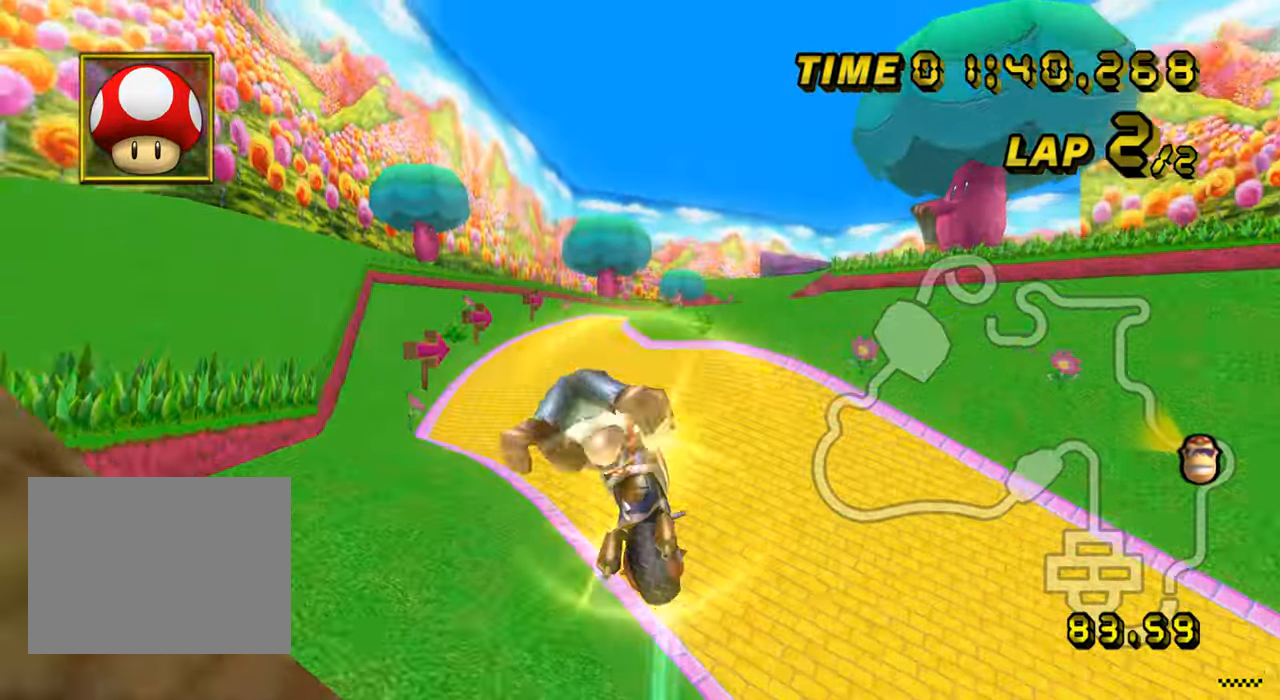
{"buttons": ["A"], "left_stick": "up", "events": [[150, "left_stick", "up"], [350, "R1", "up"]]}
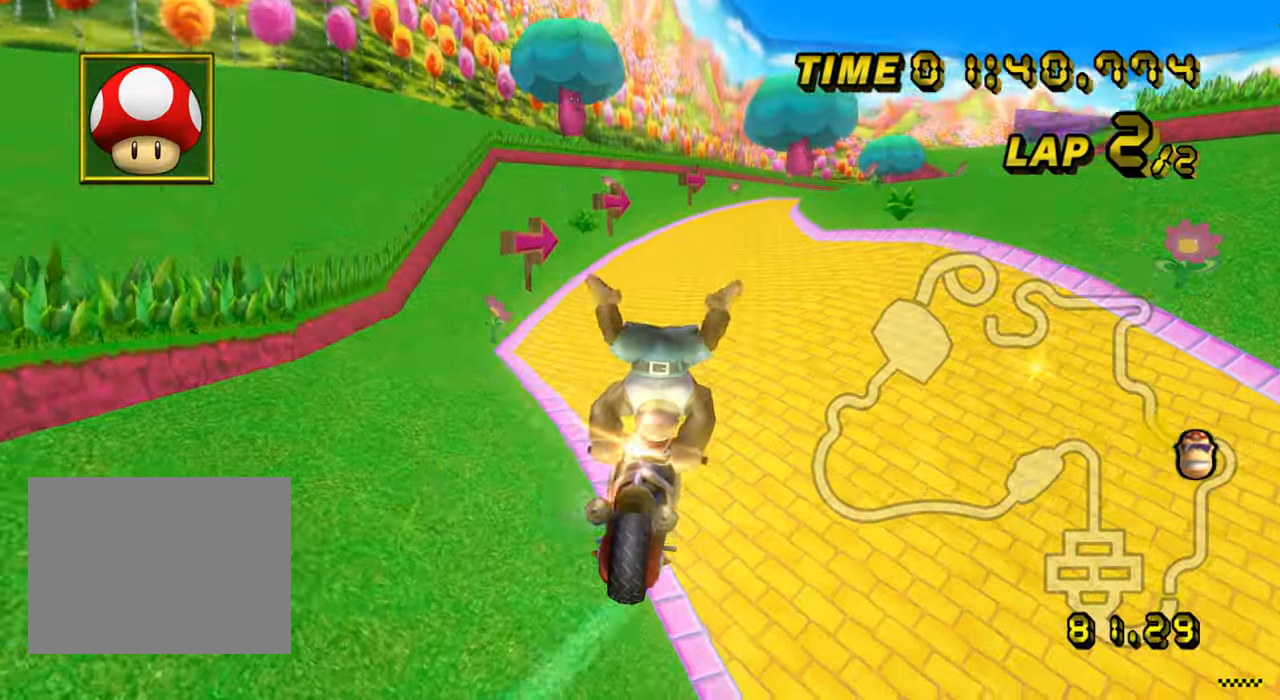
{"buttons": ["A"], "left_stick": "up", "events": []}
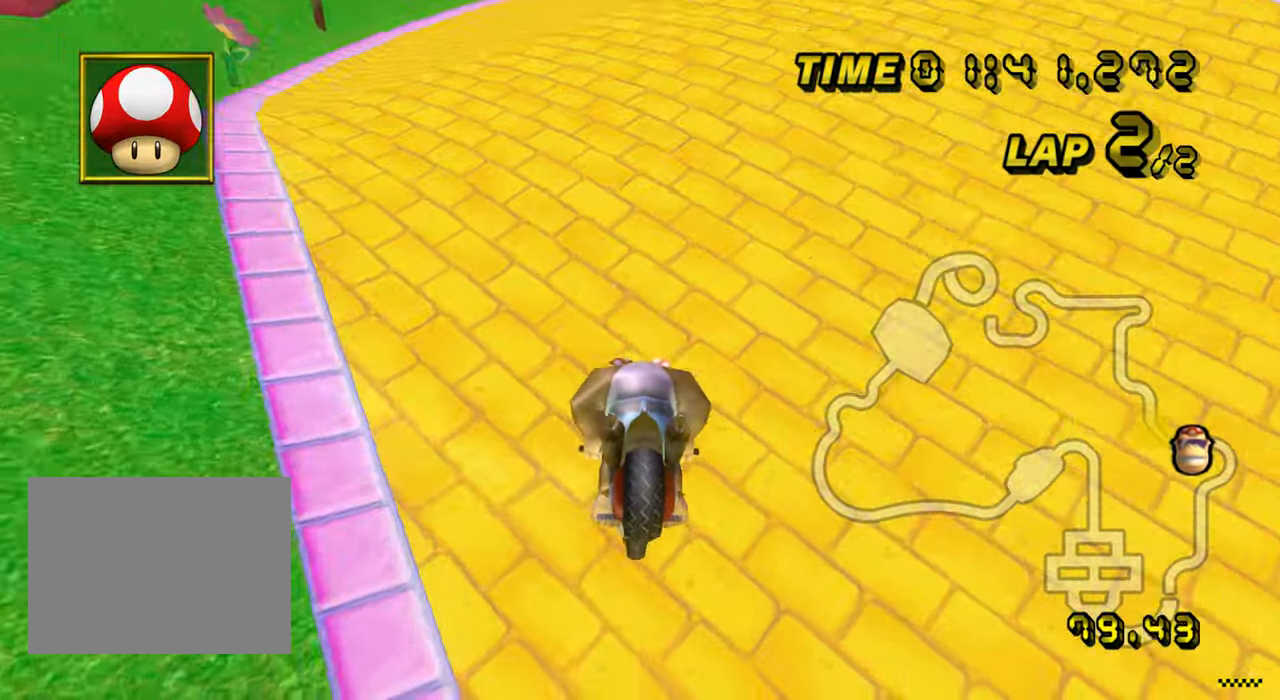
{"buttons": ["A"], "left_stick": "right", "events": [[150, "left_stick", "right"], [233, "left_stick", "center"], [267, "DPAD_UP", "down"], [283, "DPAD_UP", "up"], [450, "left_stick", "right"]]}
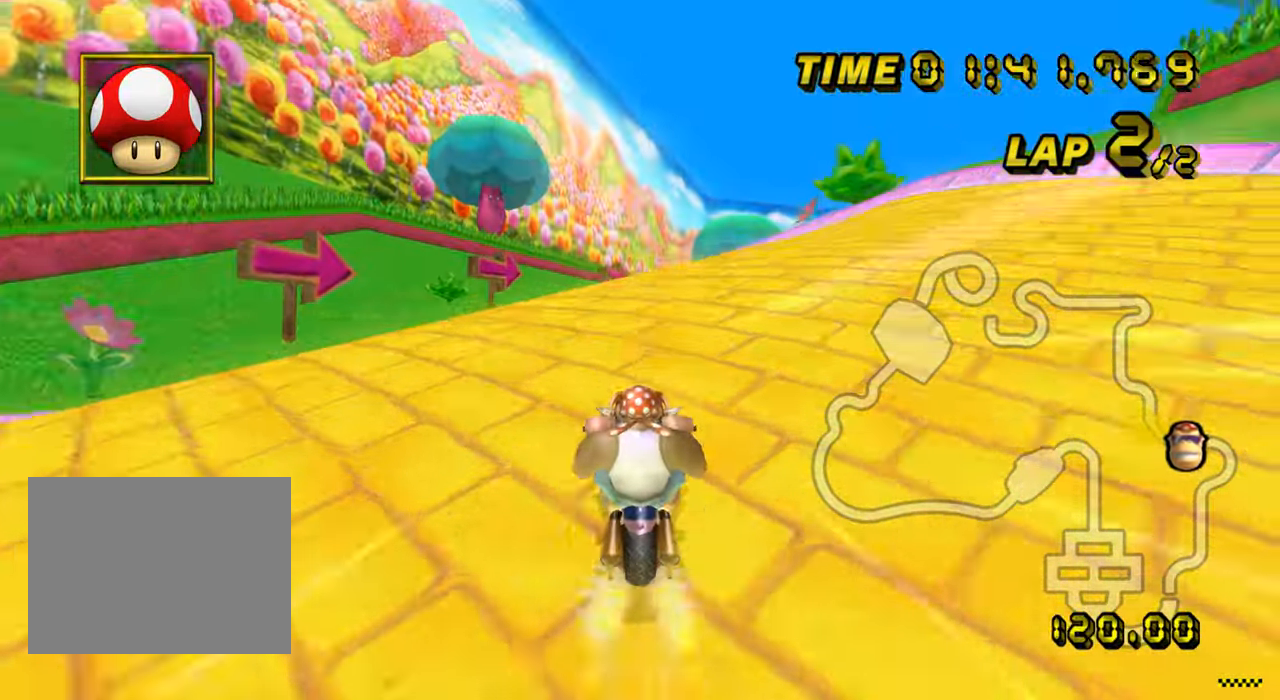
{"buttons": ["A"], "left_stick": "left", "events": [[134, "left_stick", "center"], [417, "left_stick", "left"]]}
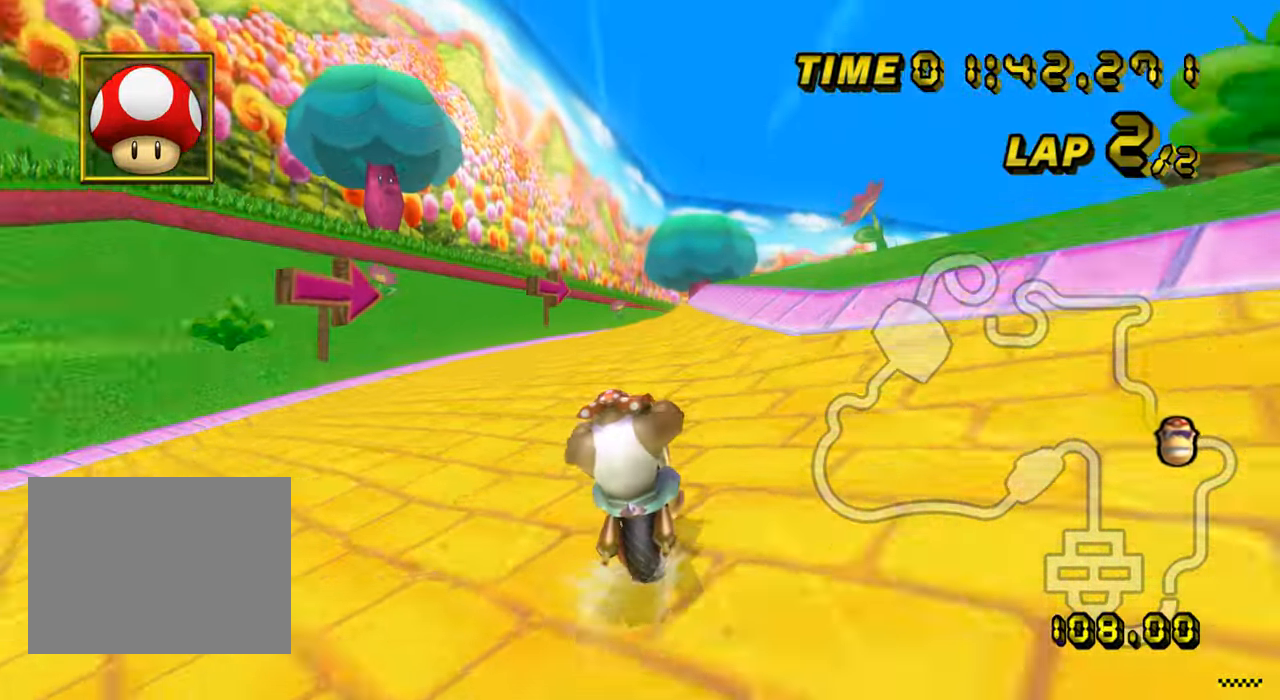
{"buttons": ["A"], "left_stick": "center", "events": [[217, "left_stick", "center"]]}
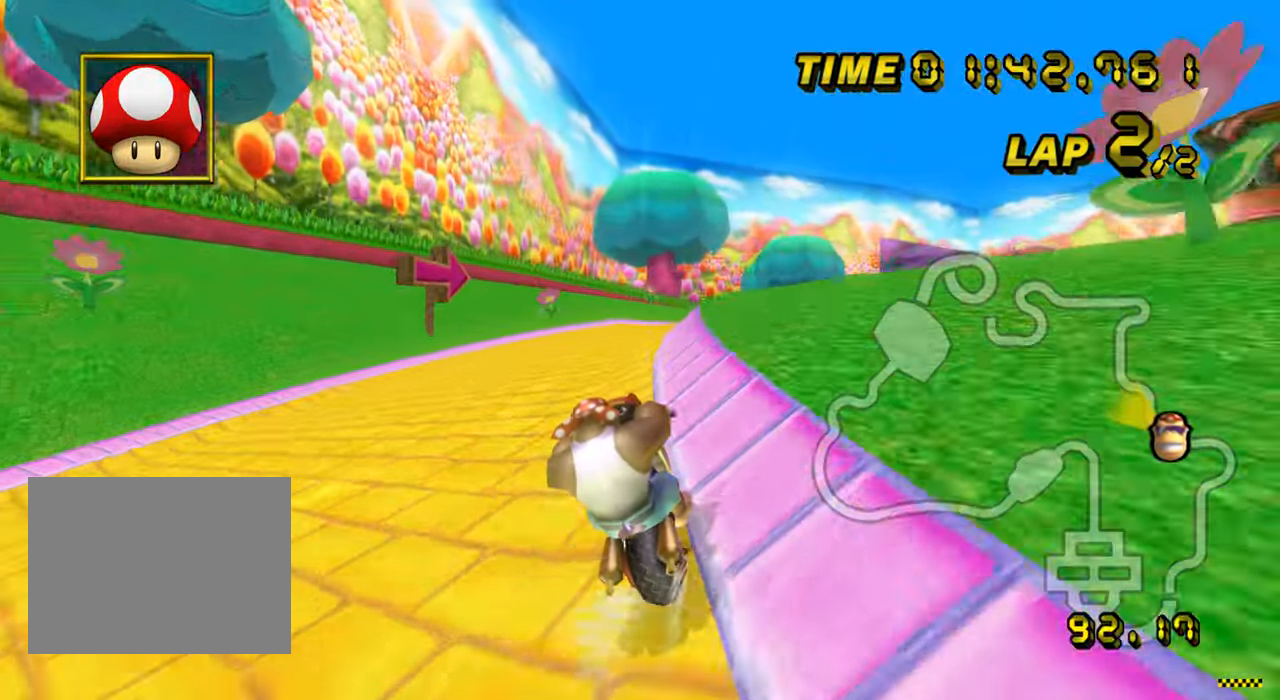
{"buttons": ["A", "R1"], "left_stick": "up-left", "events": [[116, "R1", "down"], [300, "left_stick", "up-left"]]}
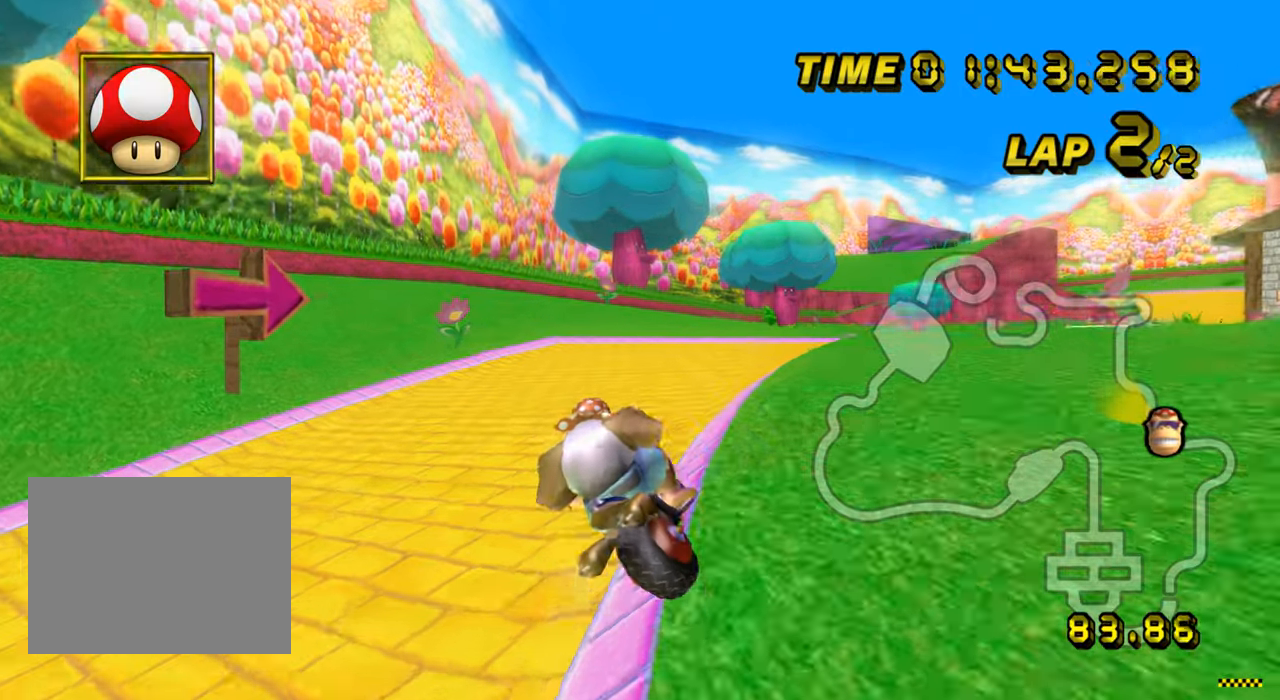
{"buttons": ["A", "R1"], "left_stick": "up-right", "events": [[267, "R1", "up"], [267, "left_stick", "center"], [334, "R1", "down"], [367, "left_stick", "up-right"]]}
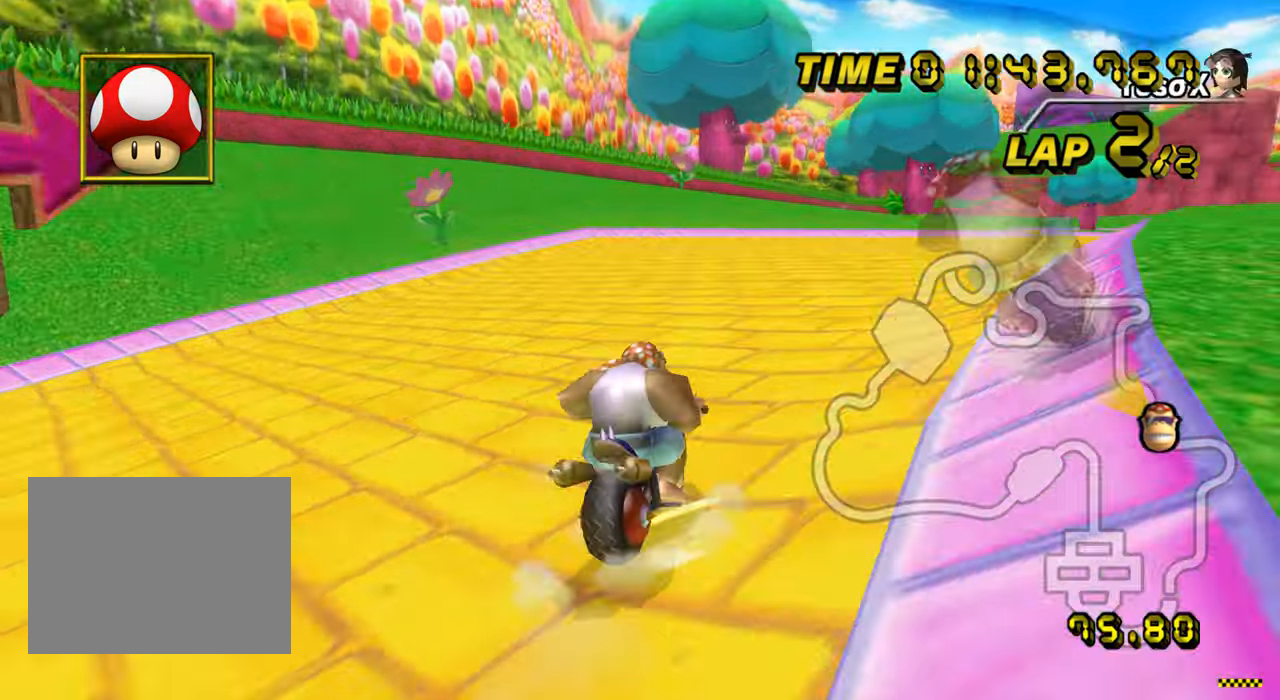
{"buttons": ["A", "R1"], "left_stick": "left", "events": [[217, "left_stick", "up-left"], [300, "left_stick", "left"]]}
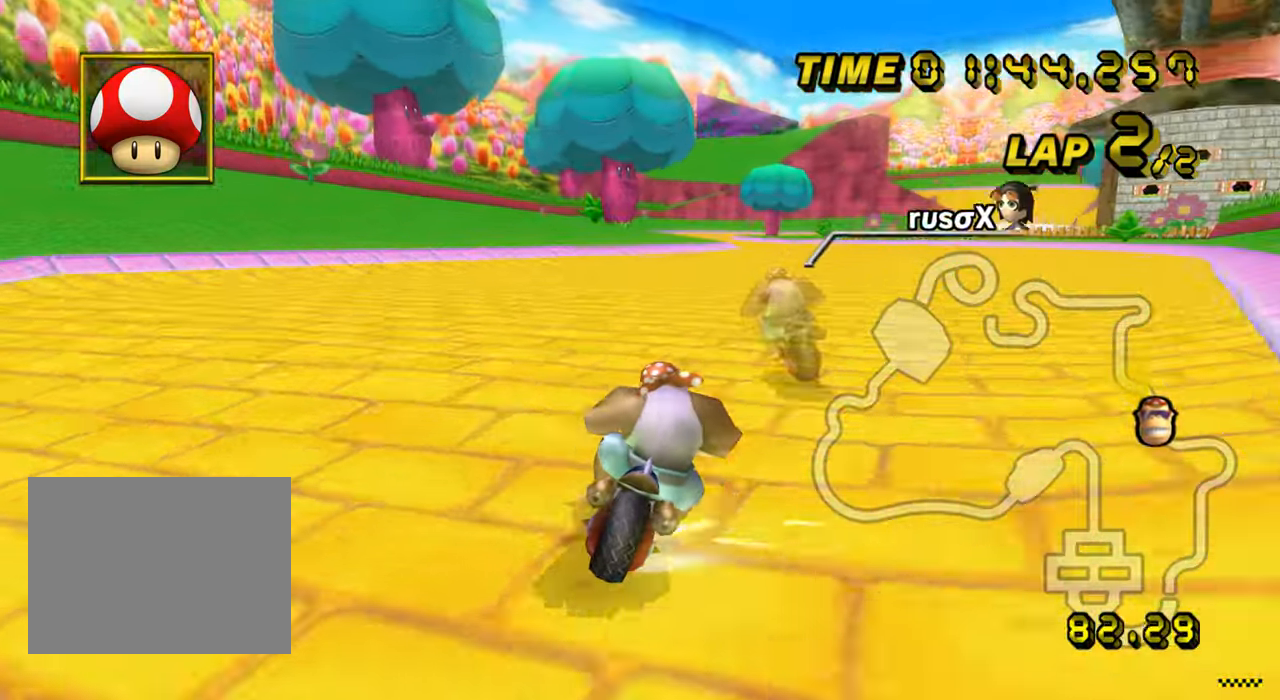
{"buttons": ["A", "R1"], "left_stick": "left", "events": []}
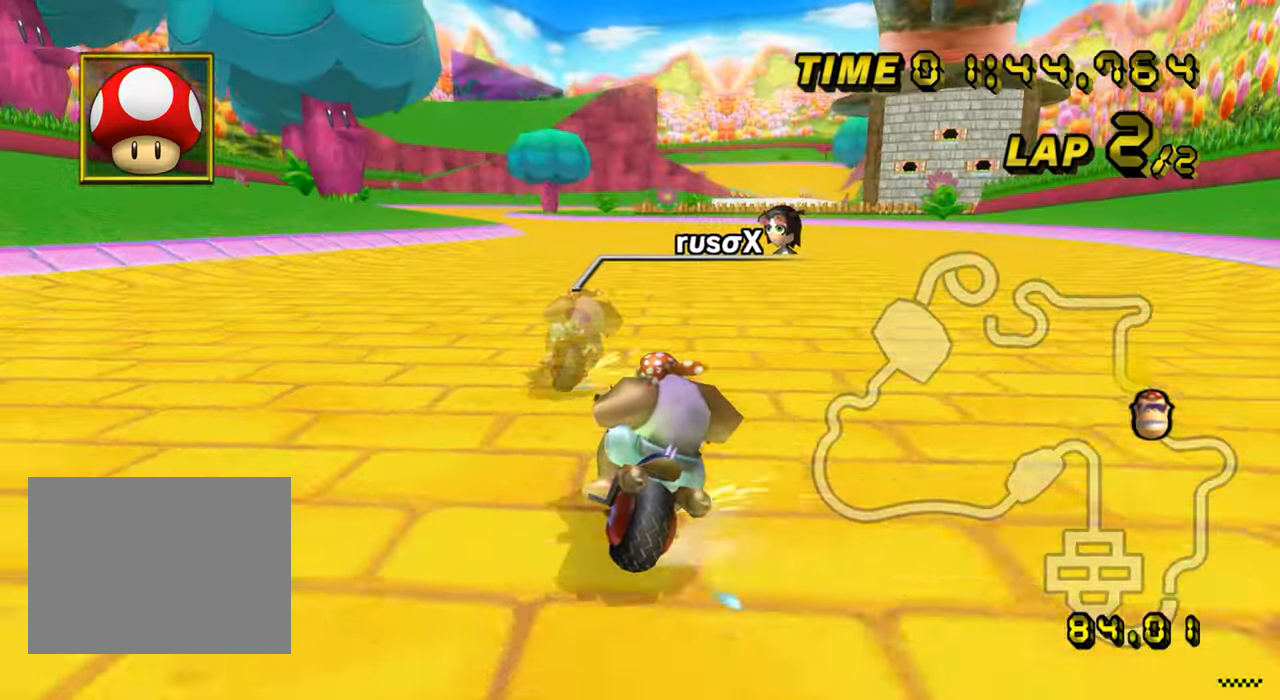
{"buttons": ["A", "R1"], "left_stick": "left", "events": []}
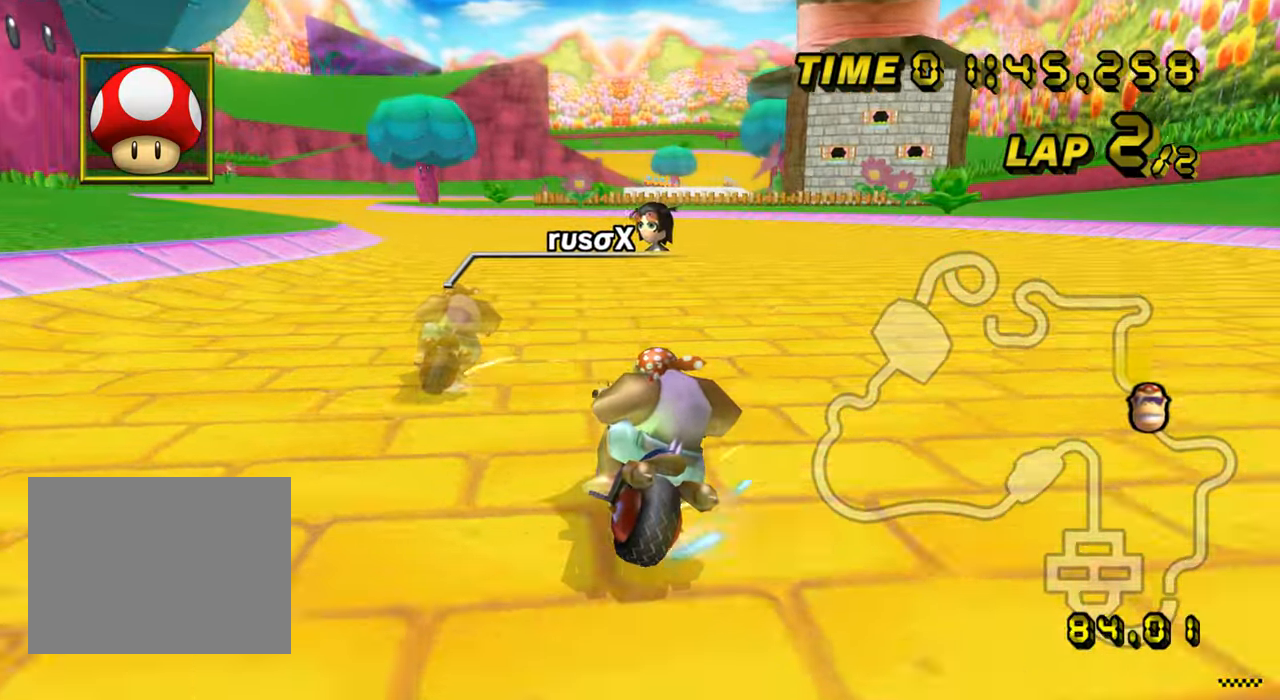
{"buttons": ["A", "R1"], "left_stick": "left", "events": []}
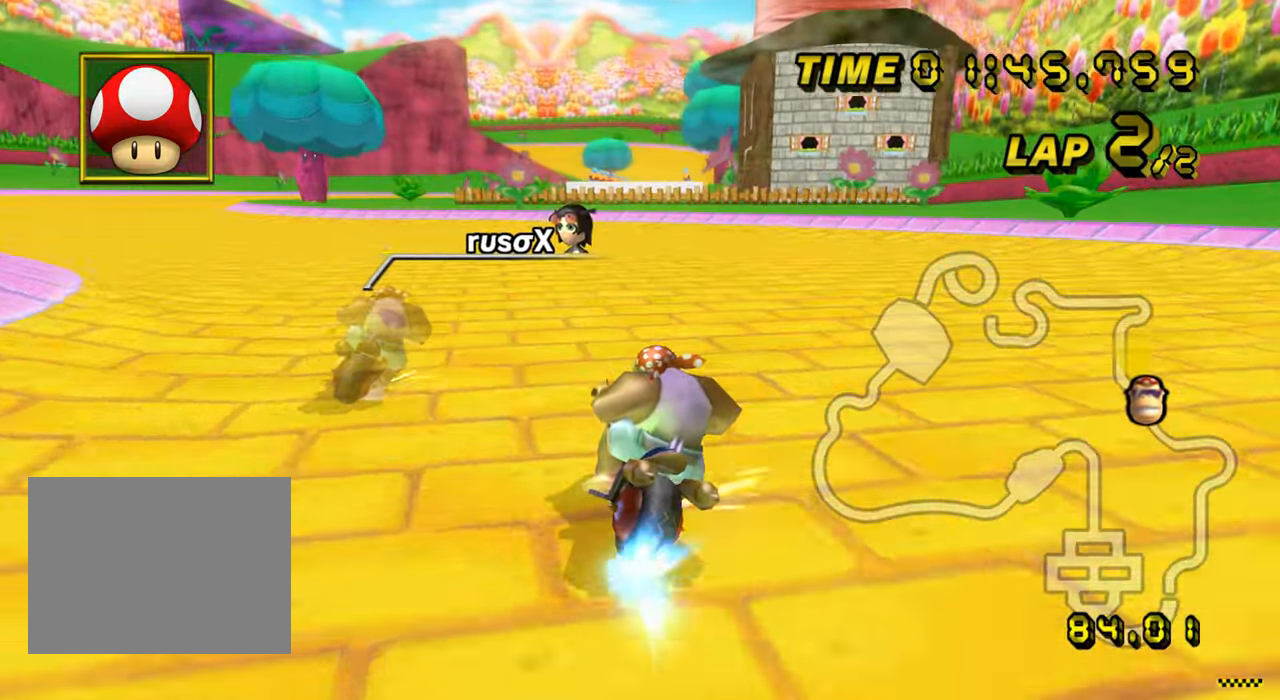
{"buttons": ["A", "R1"], "left_stick": "left", "events": []}